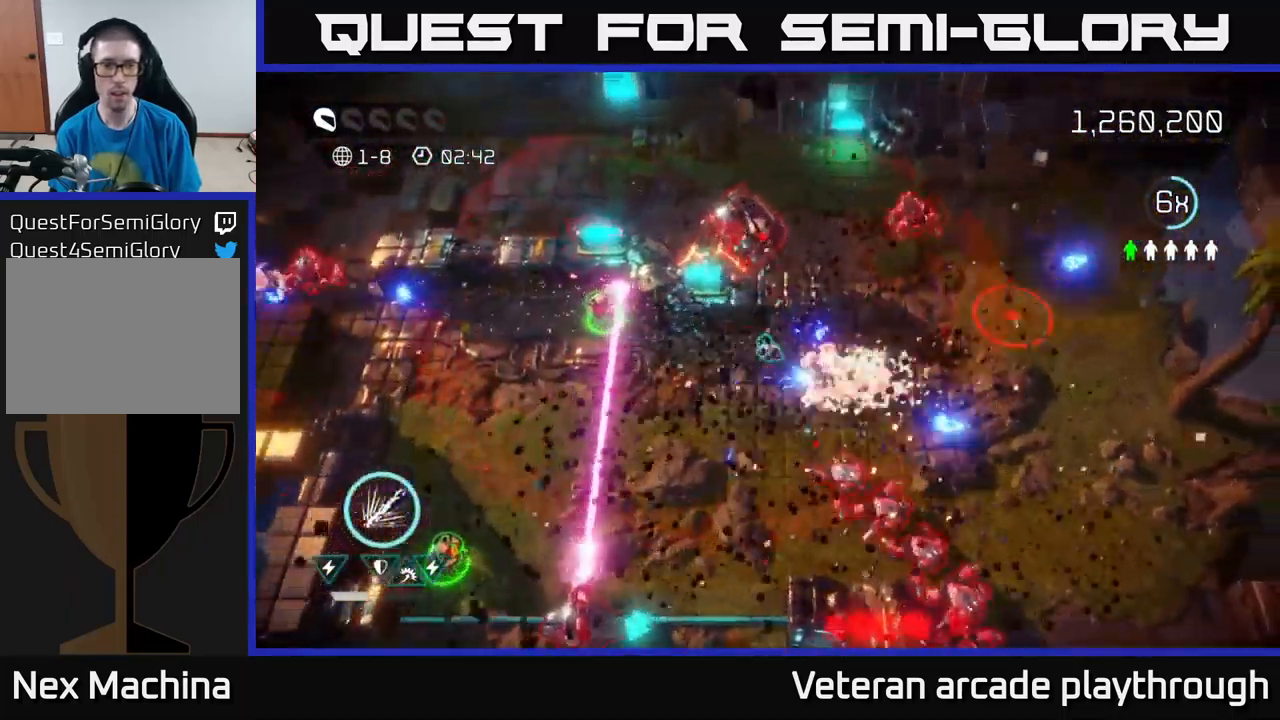
Gameplay with a controller (Xbox layout); each line is a JSON object with the inputs held at the frame after it. "events" lists button and stick changes between this image and that frame as [ms after this image, input, new state], when the widget could be followed in between.
{"buttons": [], "left_stick": "up", "right_stick": "up", "events": [[83, "right_stick", "down"], [200, "left_stick", "right"], [367, "left_stick", "up"], [383, "right_stick", "right"], [433, "right_stick", "up"]]}
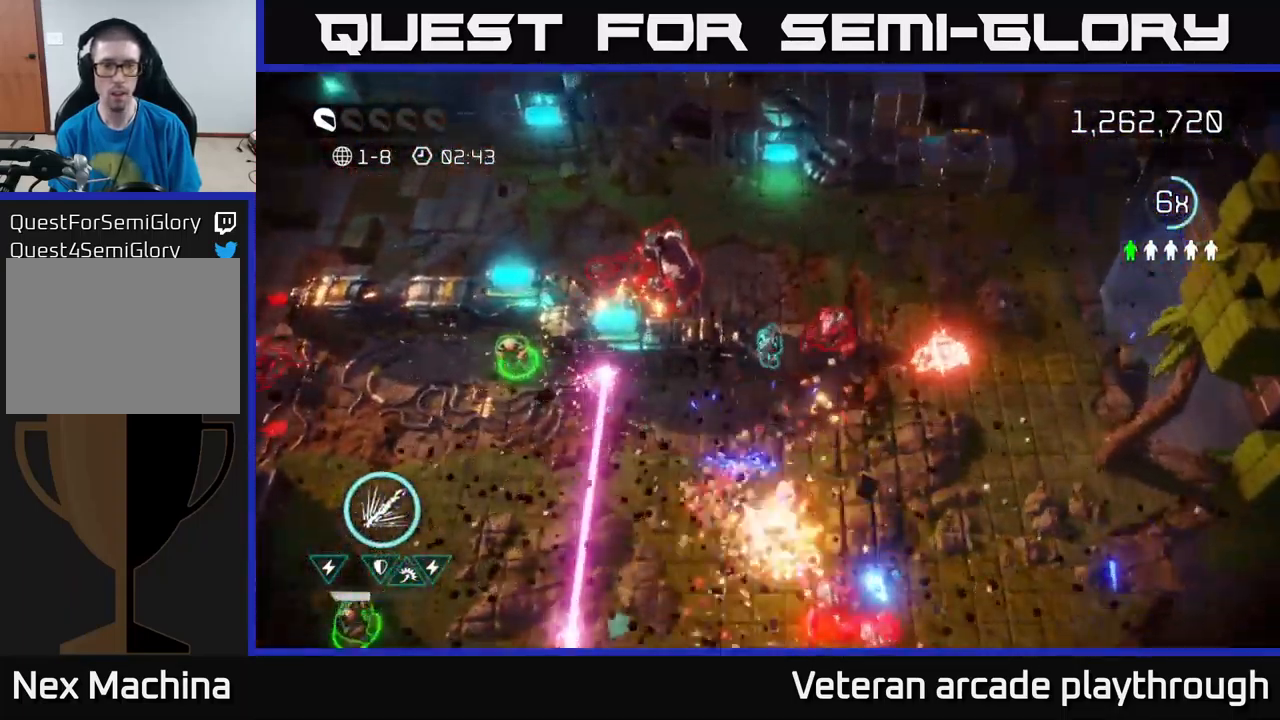
{"buttons": [], "left_stick": "up-right", "right_stick": "down-left", "events": [[83, "right_stick", "right"], [133, "right_stick", "down-right"], [250, "left_stick", "up-left"], [299, "right_stick", "down-left"], [449, "left_stick", "up-right"]]}
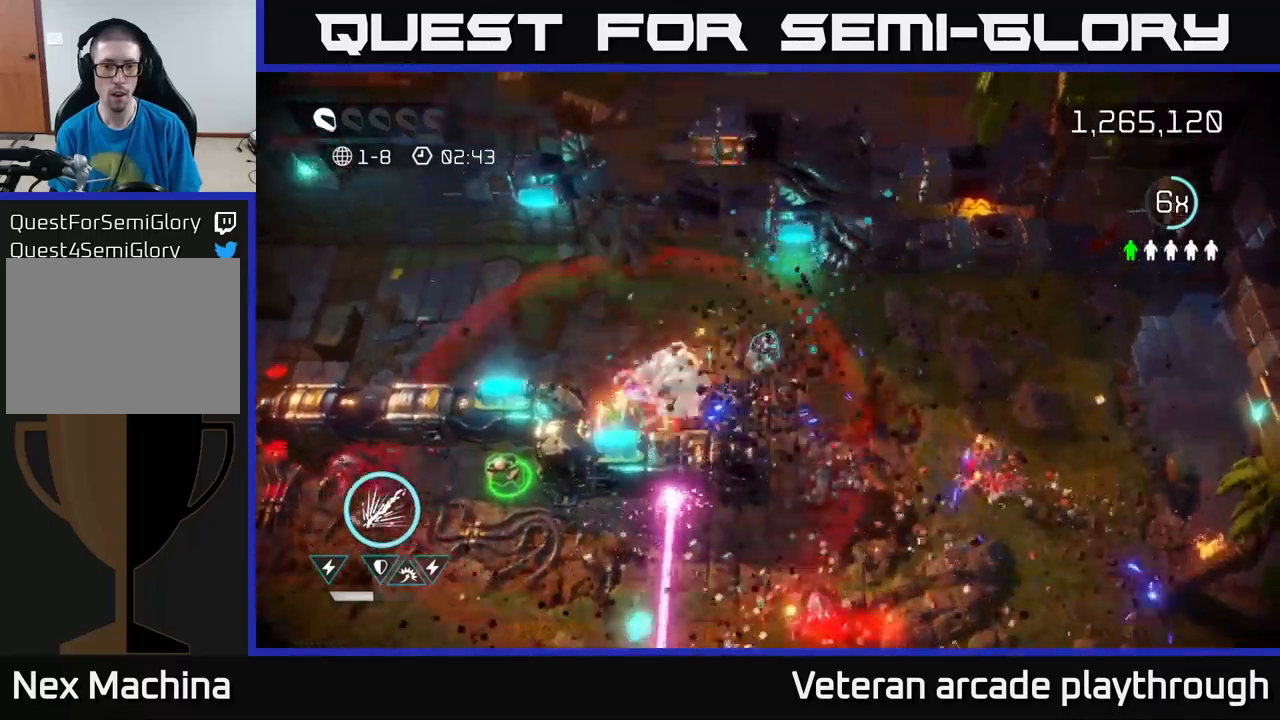
{"buttons": [], "left_stick": "left", "right_stick": "down-left", "events": [[183, "left_stick", "up"], [367, "left_stick", "left"]]}
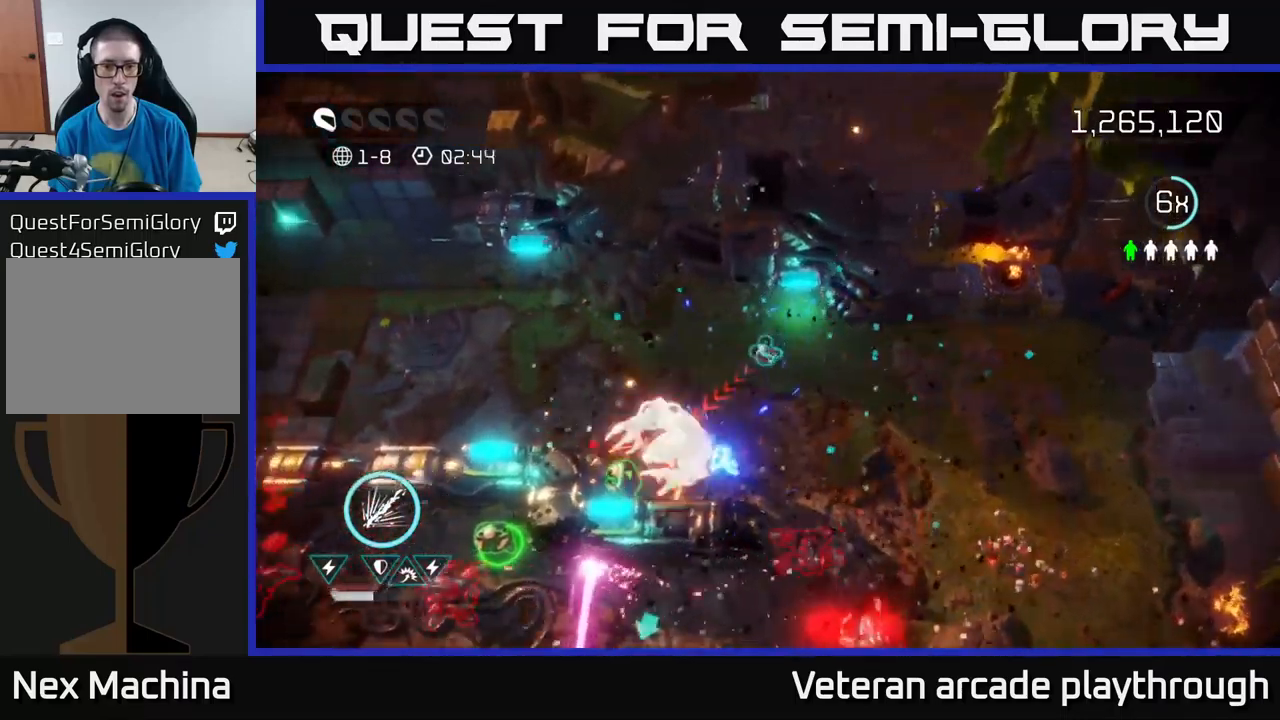
{"buttons": [], "left_stick": "left", "right_stick": "down", "events": [[33, "left_stick", "center"], [233, "left_stick", "left"], [450, "right_stick", "down"]]}
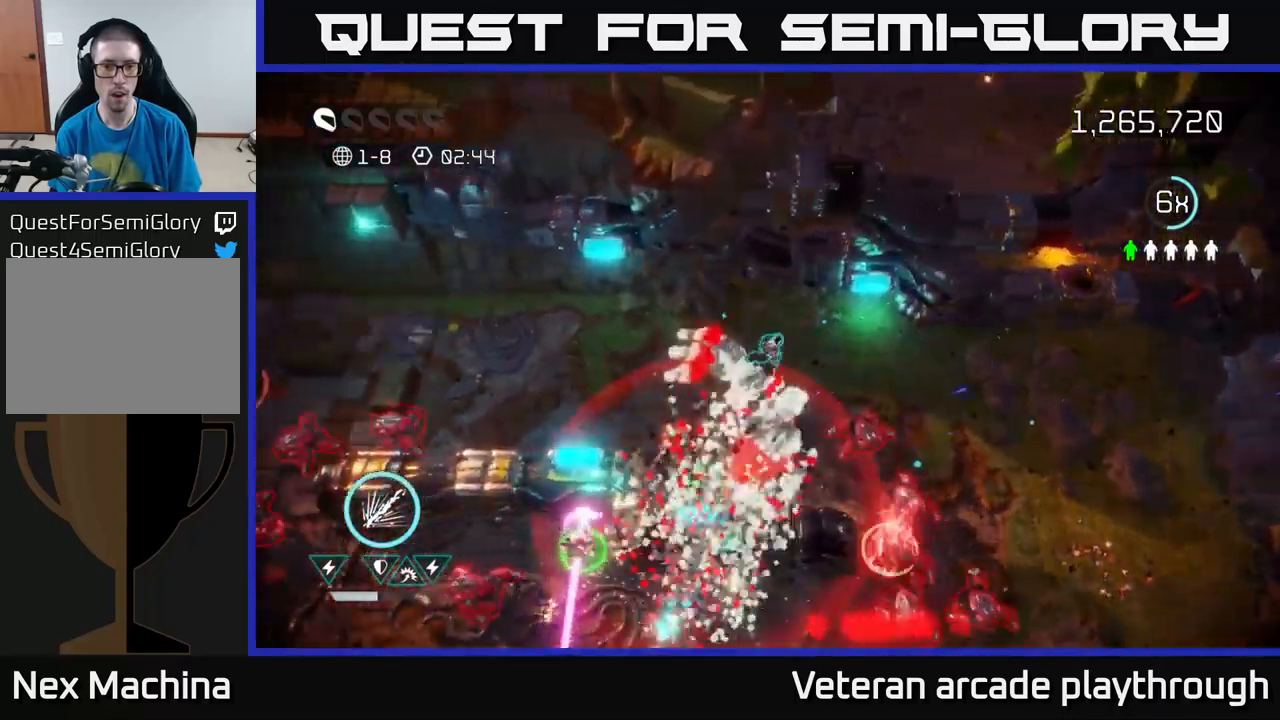
{"buttons": [], "left_stick": "down", "right_stick": "down-right", "events": [[50, "left_stick", "down-left"], [117, "right_stick", "right"], [217, "left_stick", "down"], [383, "right_stick", "down-right"]]}
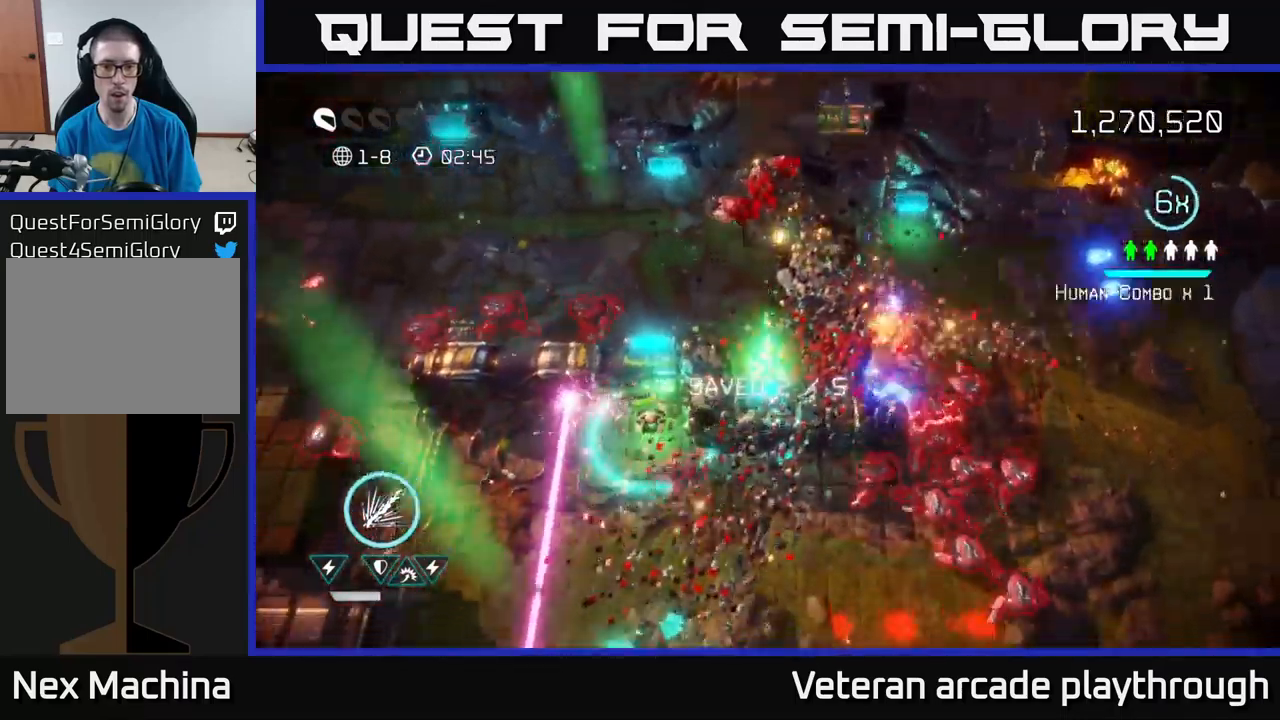
{"buttons": [], "left_stick": "up-left", "right_stick": "down-left", "events": [[50, "left_stick", "up"], [100, "right_stick", "up-left"], [250, "right_stick", "left"], [300, "left_stick", "up-left"], [367, "right_stick", "down-left"]]}
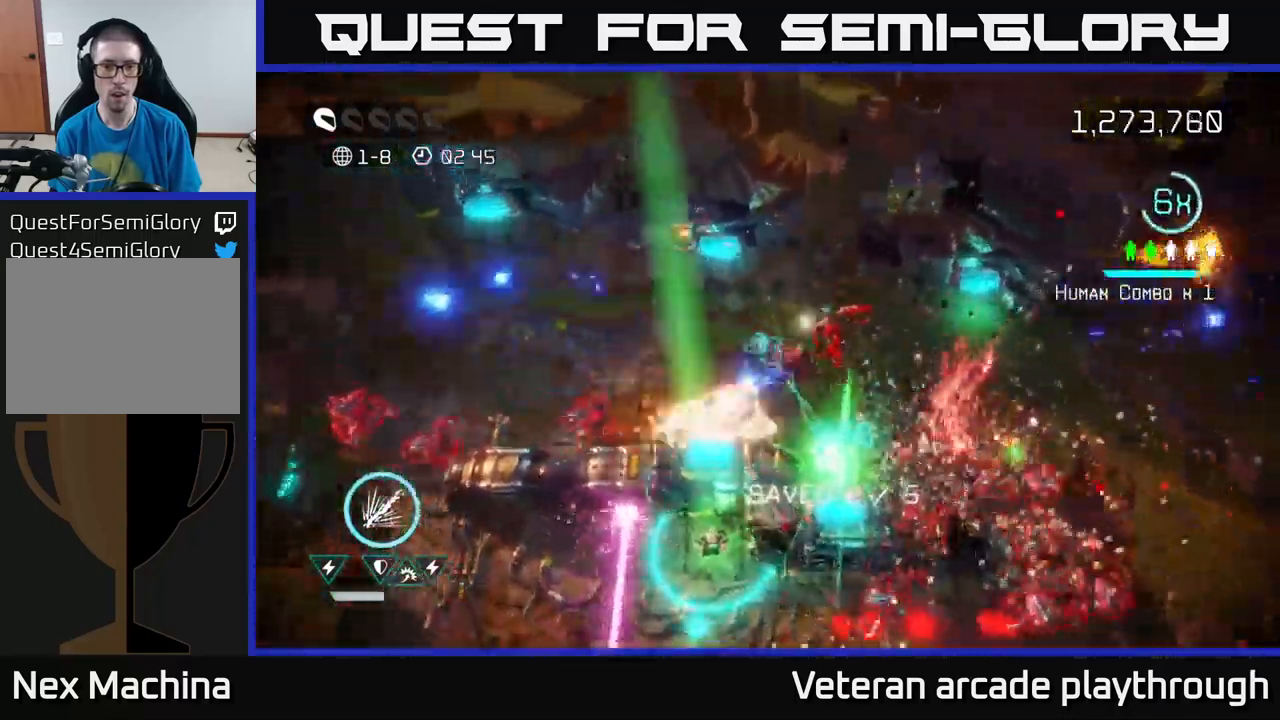
{"buttons": [], "left_stick": "left", "right_stick": "down-left", "events": [[100, "left_stick", "left"]]}
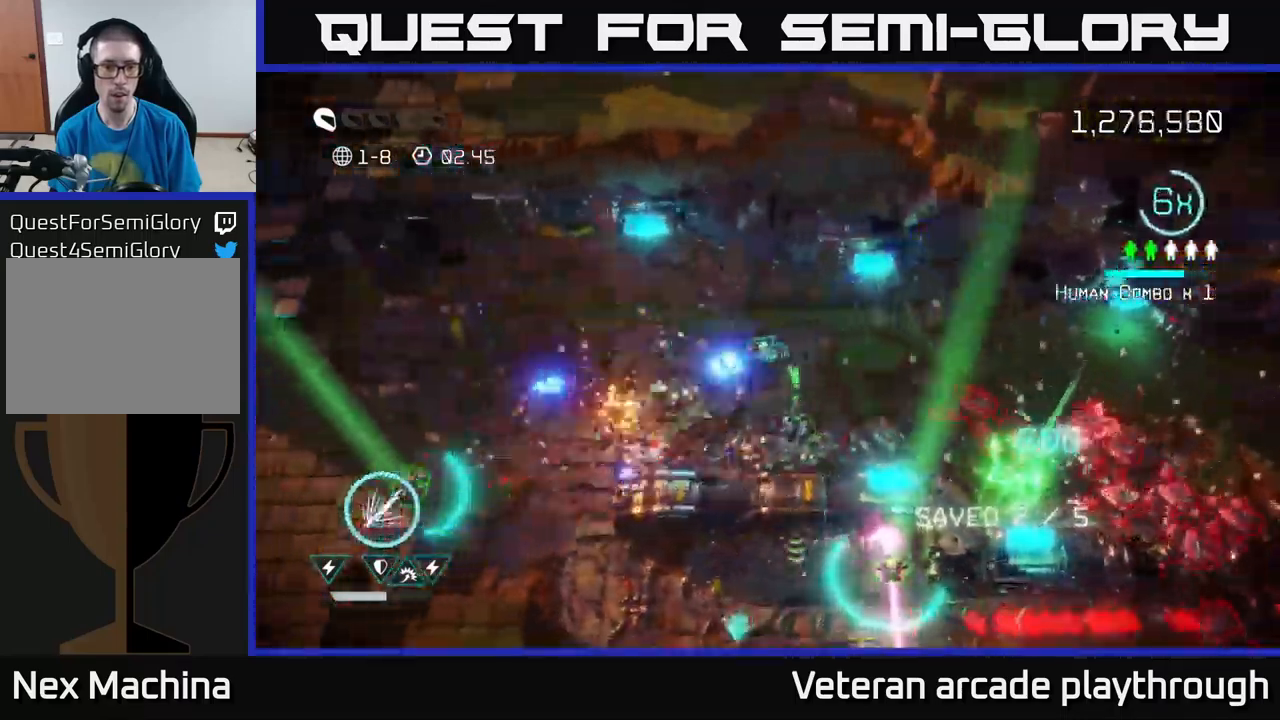
{"buttons": [], "left_stick": "down-left", "right_stick": "right", "events": [[433, "left_stick", "down-left"], [433, "right_stick", "down-right"], [500, "right_stick", "right"]]}
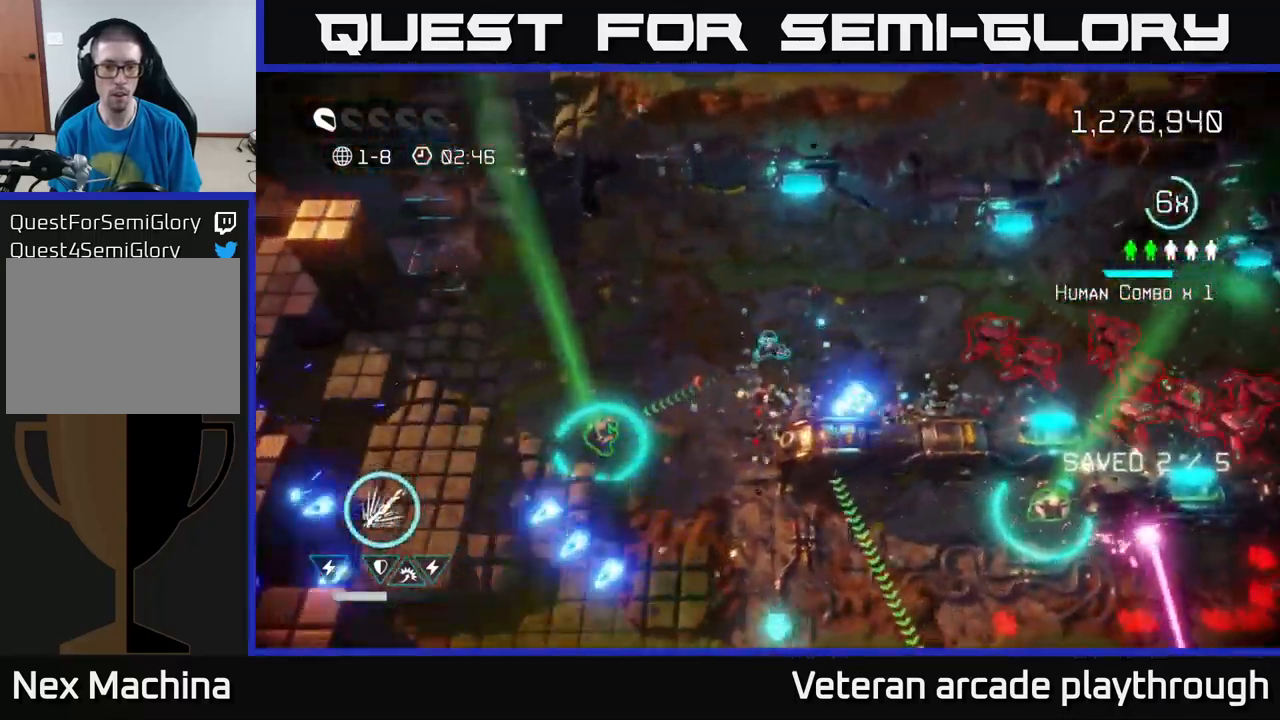
{"buttons": [], "left_stick": "down-left", "right_stick": "right", "events": []}
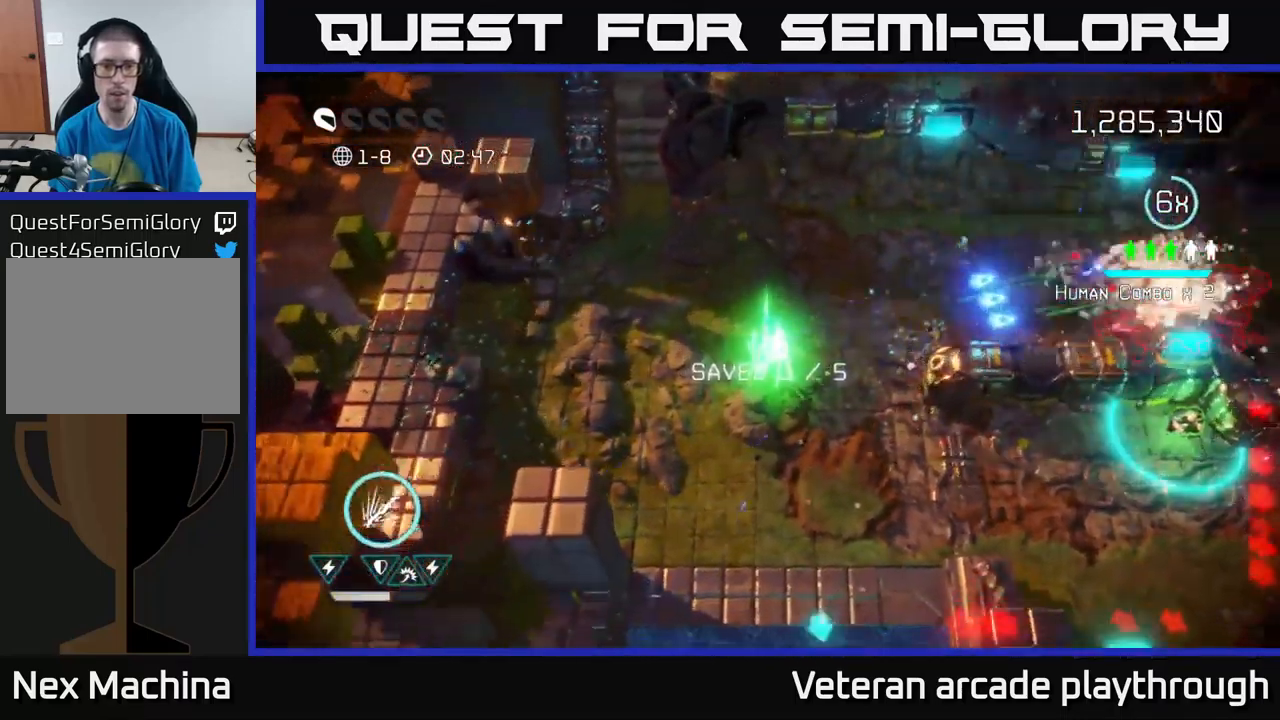
{"buttons": [], "left_stick": "down-right", "right_stick": "down-left", "events": [[67, "right_stick", "down-right"], [217, "left_stick", "up-left"], [333, "left_stick", "down-right"], [483, "right_stick", "down-left"]]}
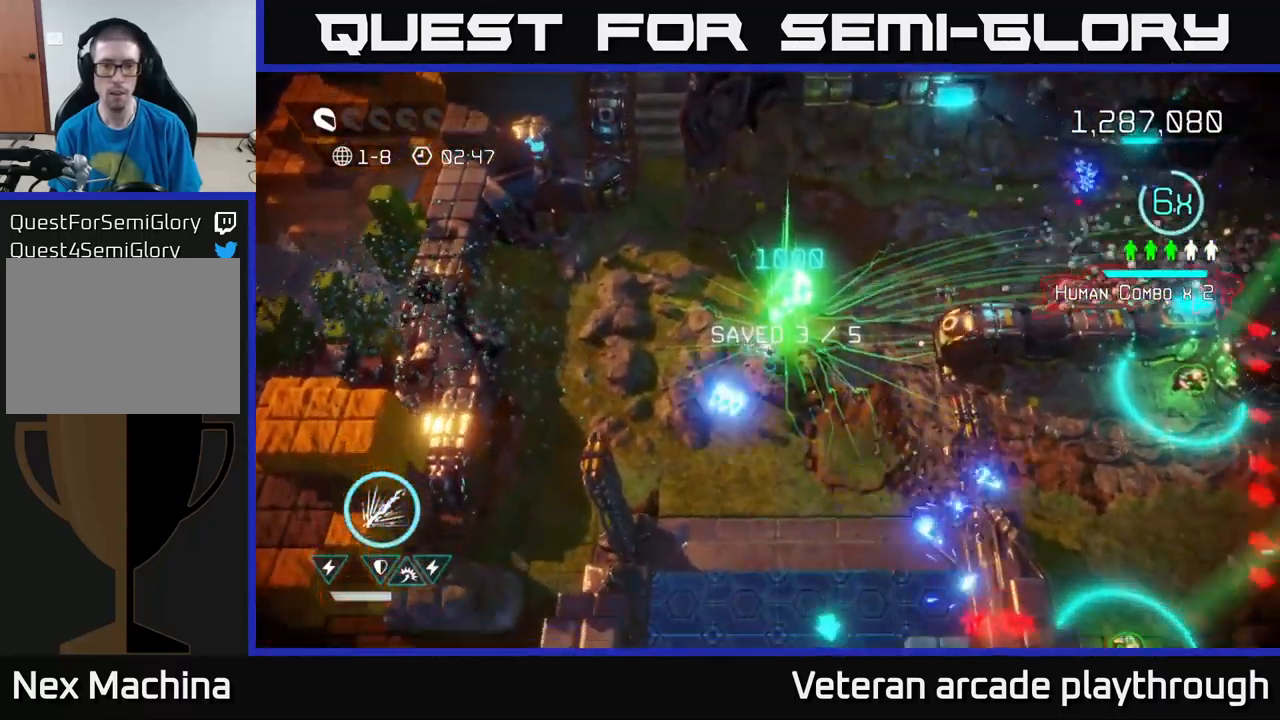
{"buttons": [], "left_stick": "up", "right_stick": "up-right", "events": [[167, "left_stick", "down-left"], [250, "left_stick", "left"], [250, "right_stick", "up-left"], [317, "right_stick", "up"], [467, "right_stick", "up-right"], [500, "left_stick", "up"]]}
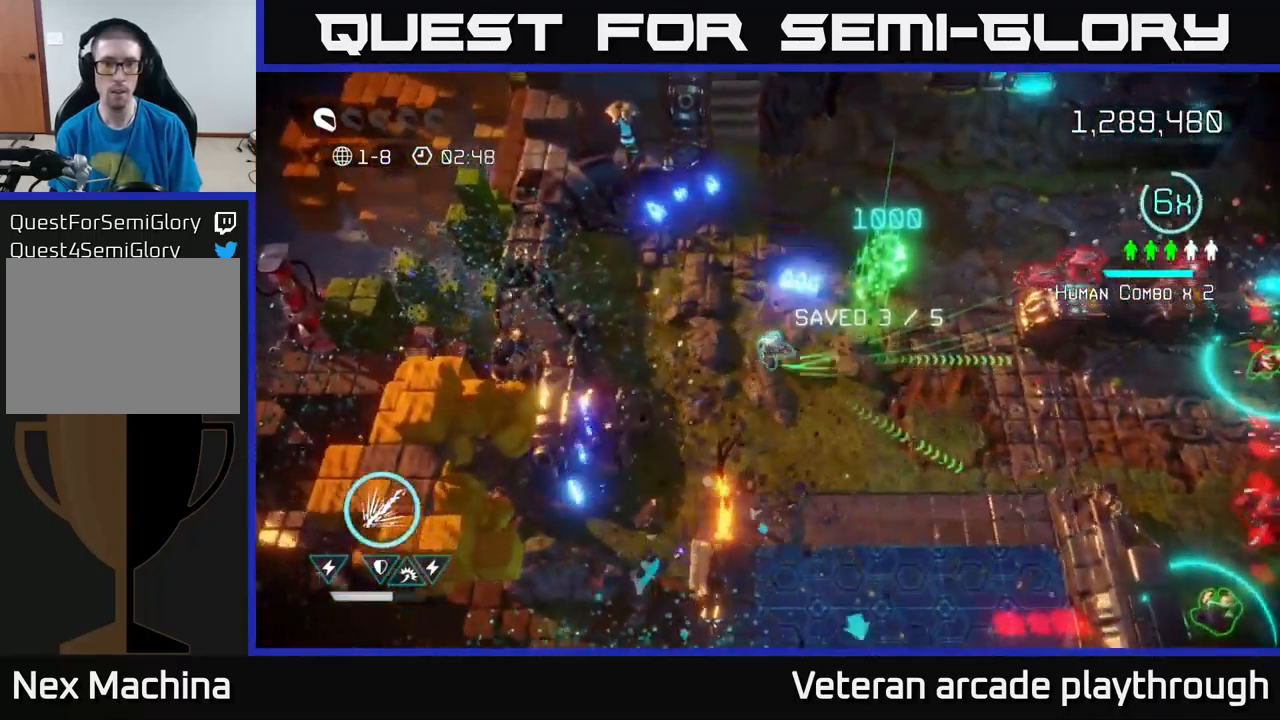
{"buttons": [], "left_stick": "up-right", "right_stick": "right", "events": [[83, "left_stick", "up-right"], [117, "right_stick", "right"]]}
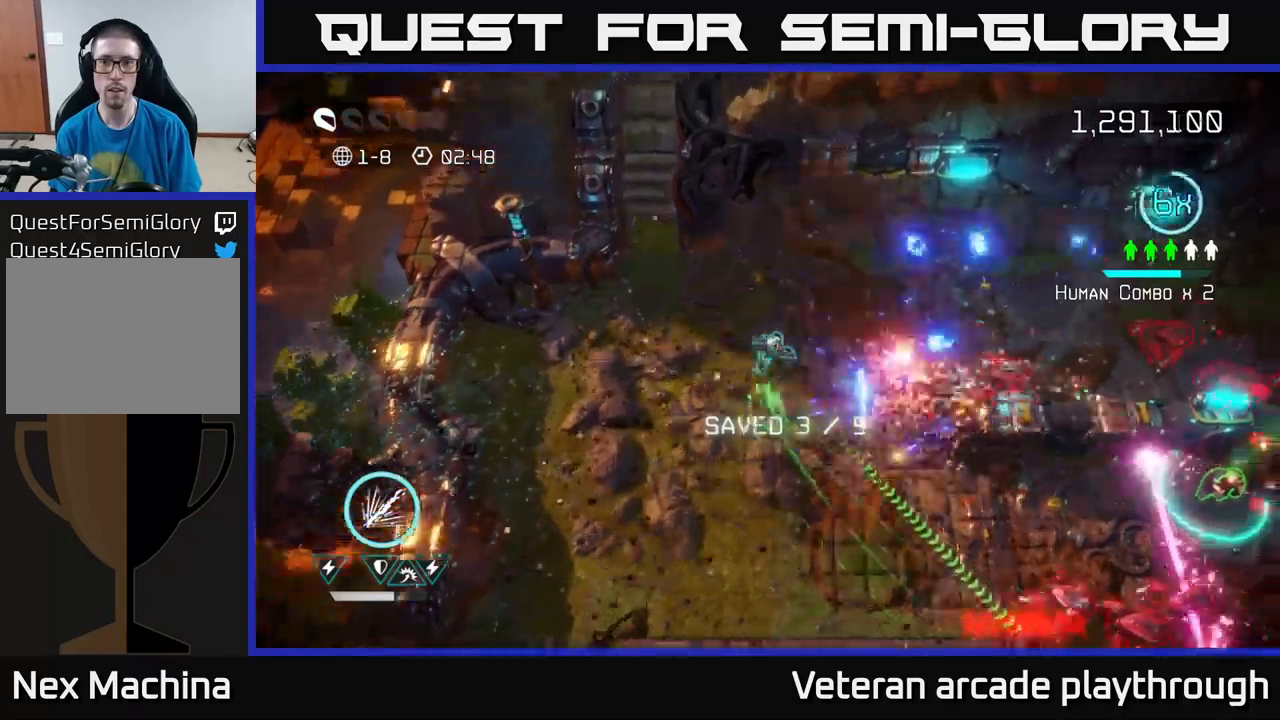
{"buttons": [], "left_stick": "up-right", "right_stick": "right", "events": []}
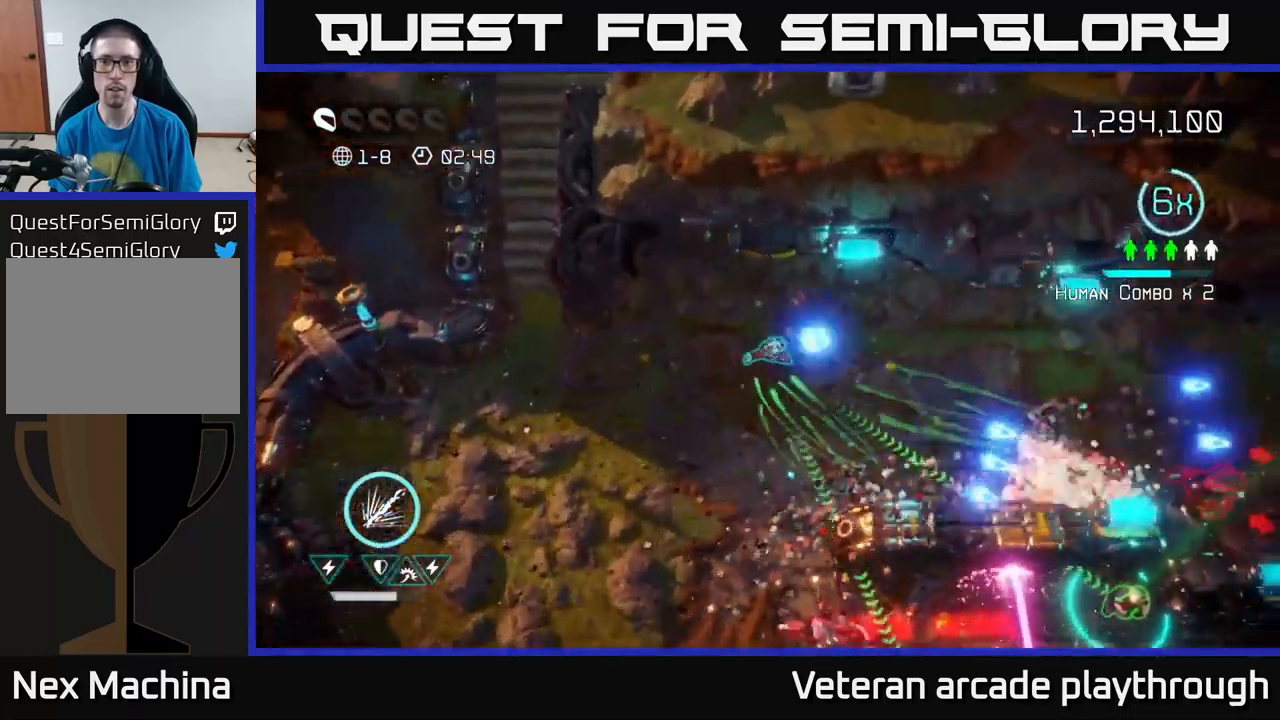
{"buttons": [], "left_stick": "right", "right_stick": "down-right", "events": [[50, "right_stick", "down-right"], [234, "left_stick", "right"], [267, "right_stick", "down"], [484, "right_stick", "down-right"]]}
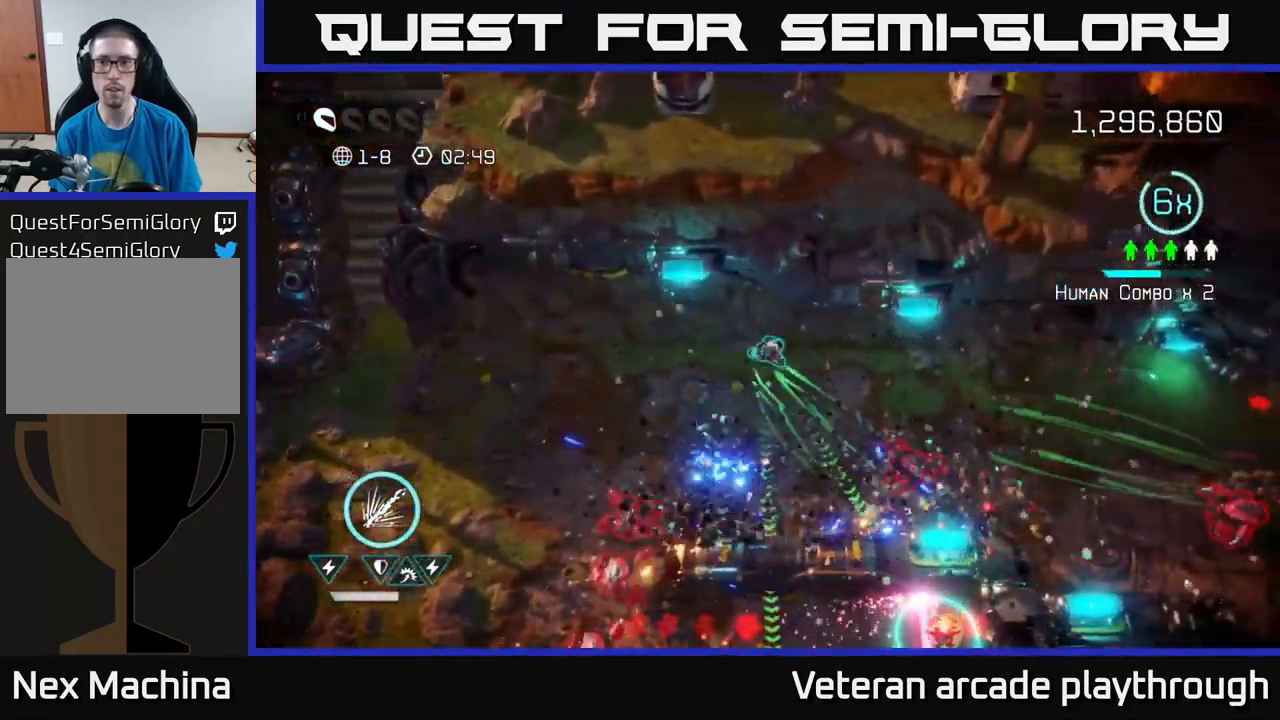
{"buttons": [], "left_stick": "right", "right_stick": "down-right", "events": [[67, "right_stick", "right"], [167, "right_stick", "up-right"], [450, "right_stick", "down-right"]]}
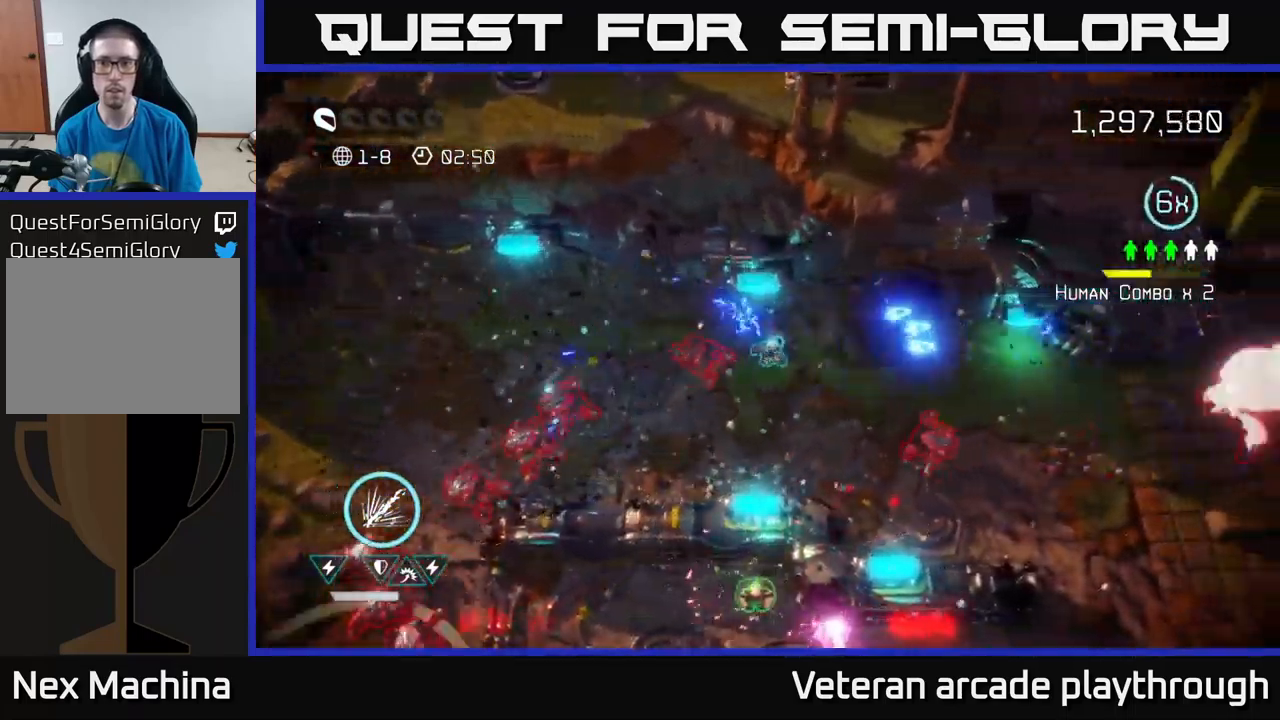
{"buttons": [], "left_stick": "right", "right_stick": "center", "events": [[284, "right_stick", "down-left"], [350, "right_stick", "up-left"], [484, "right_stick", "center"]]}
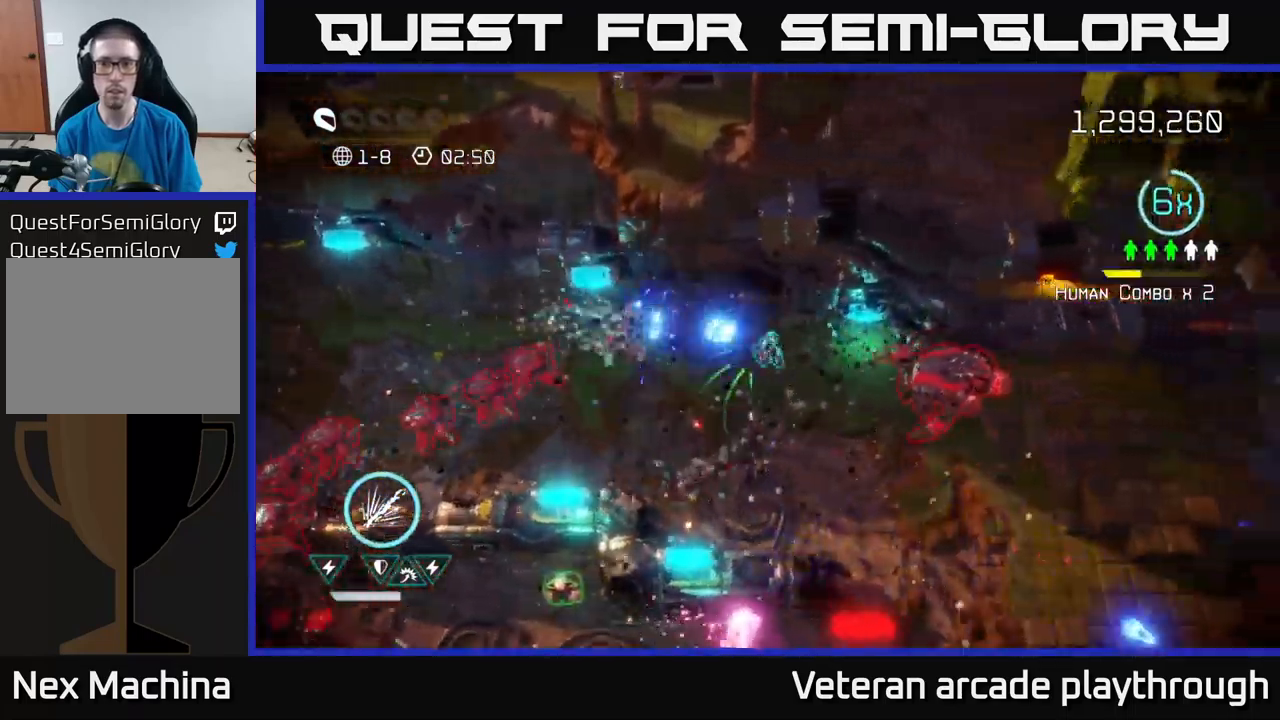
{"buttons": [], "left_stick": "down", "right_stick": "up-right", "events": [[17, "right_stick", "up-left"], [34, "right_stick", "right"], [67, "left_stick", "down"], [367, "right_stick", "up-right"]]}
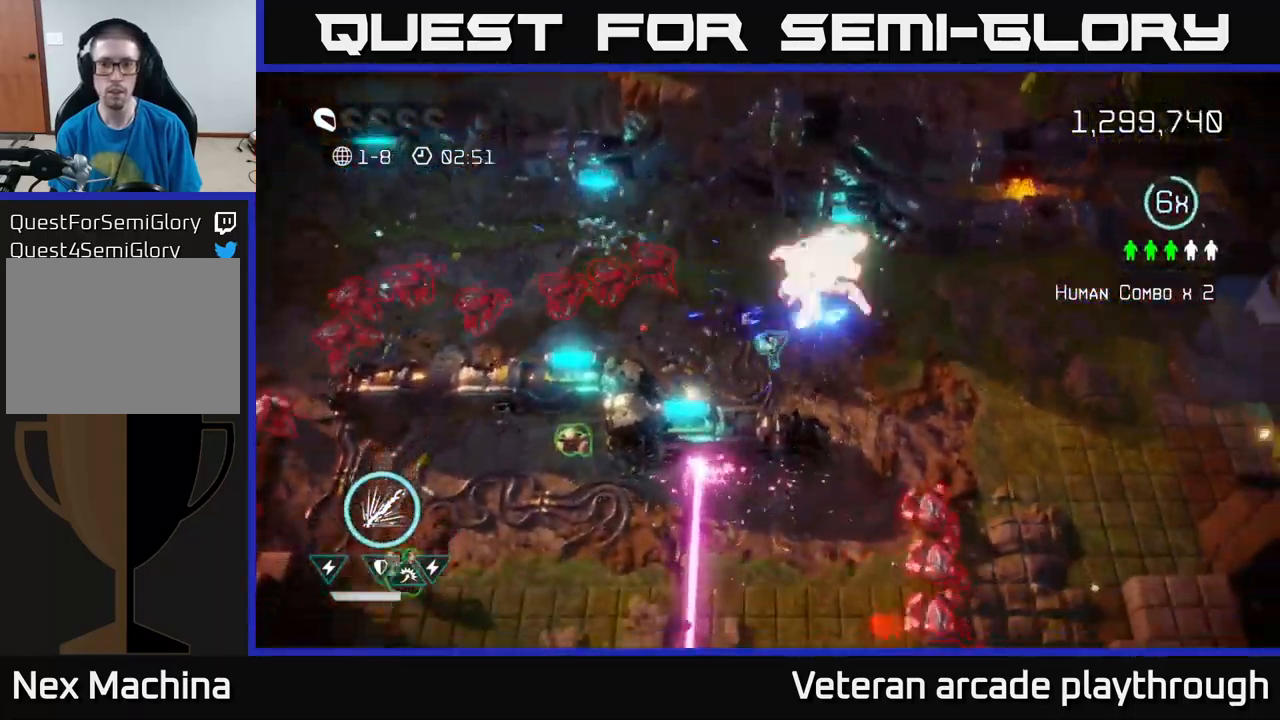
{"buttons": [], "left_stick": "down", "right_stick": "right", "events": [[34, "left_stick", "down-right"], [100, "right_stick", "up"], [267, "left_stick", "down"], [384, "right_stick", "right"]]}
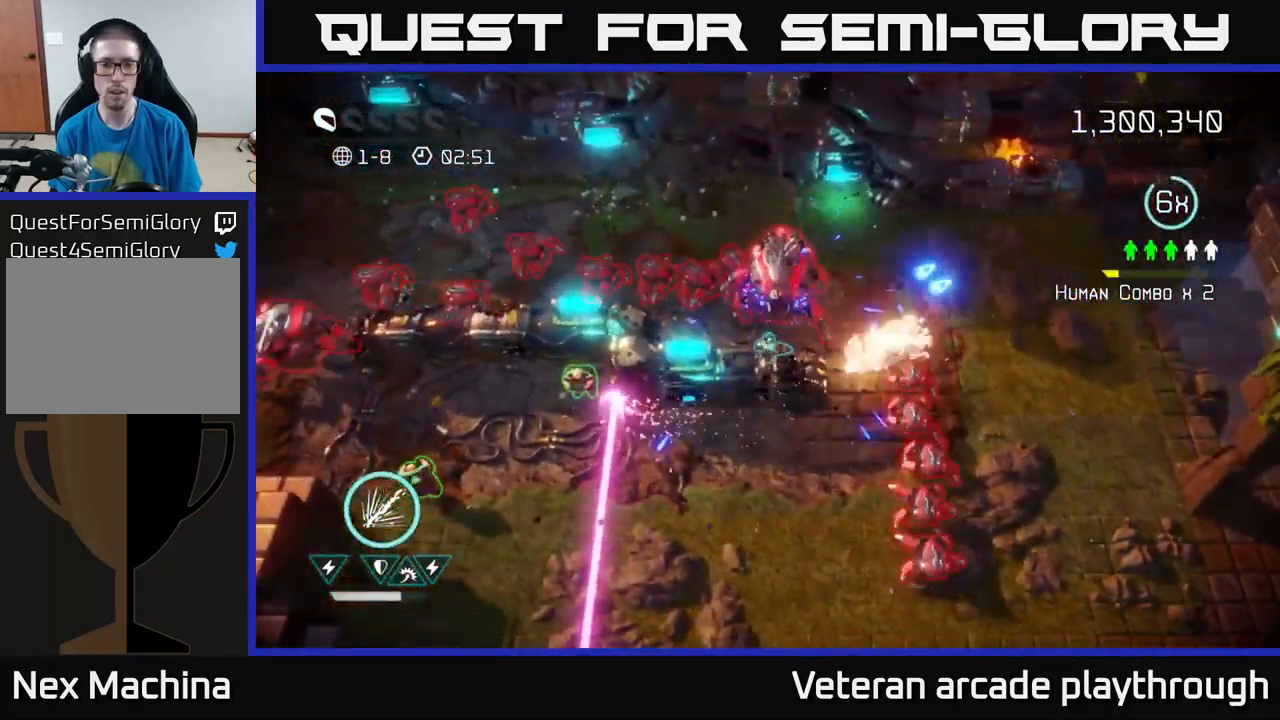
{"buttons": ["L2"], "left_stick": "down-right", "right_stick": "right", "events": [[217, "left_stick", "down-right"], [367, "L2", "down"]]}
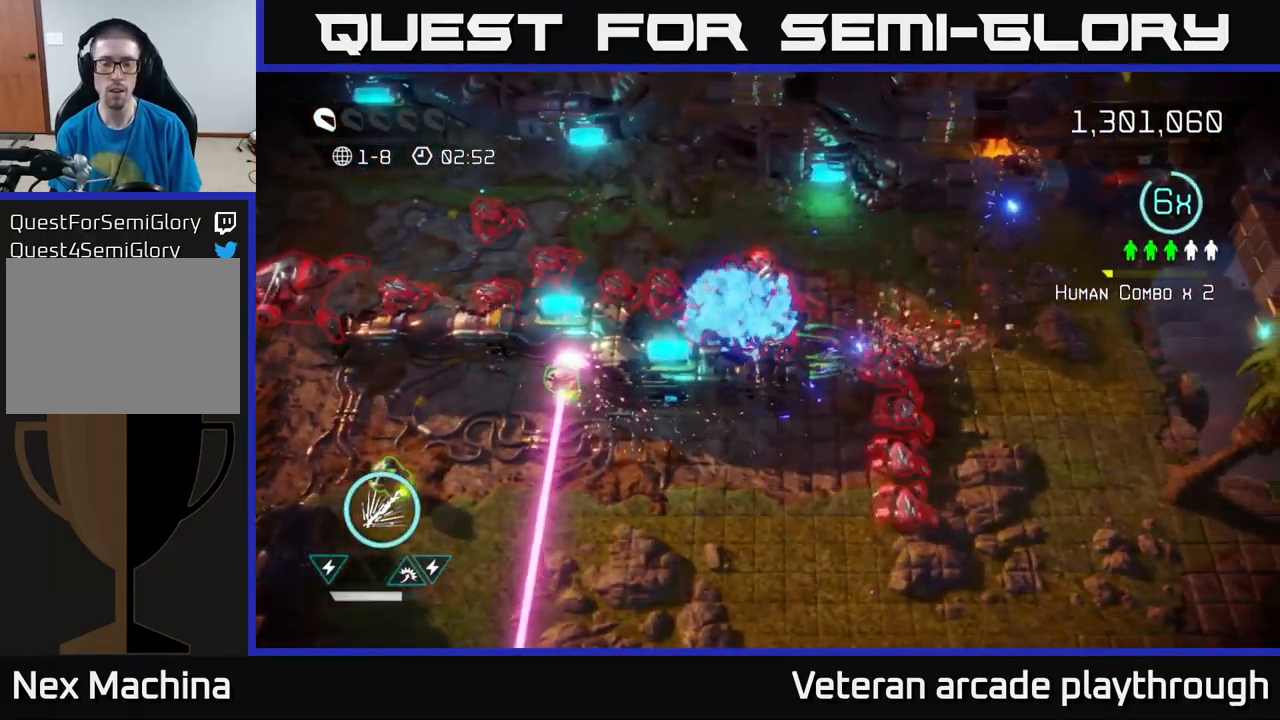
{"buttons": [], "left_stick": "down", "right_stick": "down-right", "events": [[34, "L2", "up"], [84, "L2", "down"], [167, "L2", "up"], [267, "right_stick", "down-left"], [317, "left_stick", "down"], [434, "right_stick", "up-left"], [500, "right_stick", "down-right"]]}
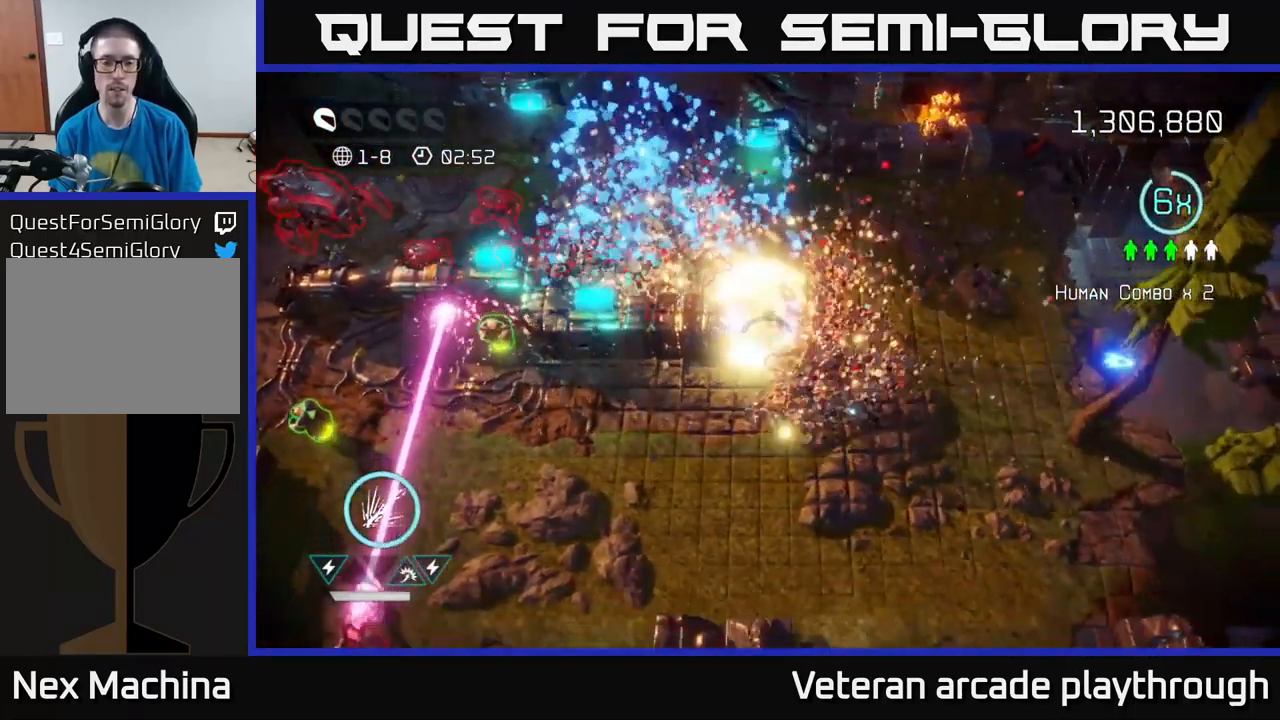
{"buttons": [], "left_stick": "left", "right_stick": "up-left", "events": [[34, "left_stick", "down-right"], [167, "left_stick", "down-left"], [284, "right_stick", "up-right"], [350, "right_stick", "up-left"], [384, "left_stick", "left"]]}
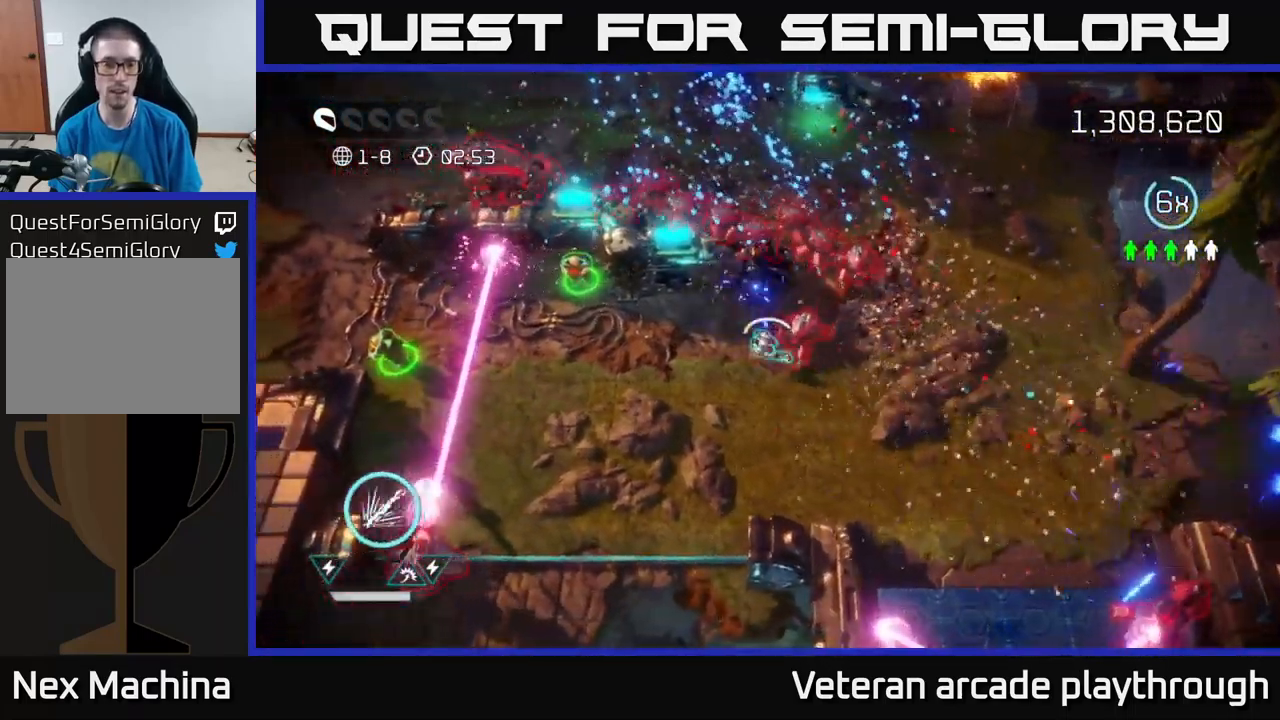
{"buttons": [], "left_stick": "right", "right_stick": "down-left", "events": [[167, "right_stick", "left"], [267, "right_stick", "down-left"], [467, "left_stick", "right"]]}
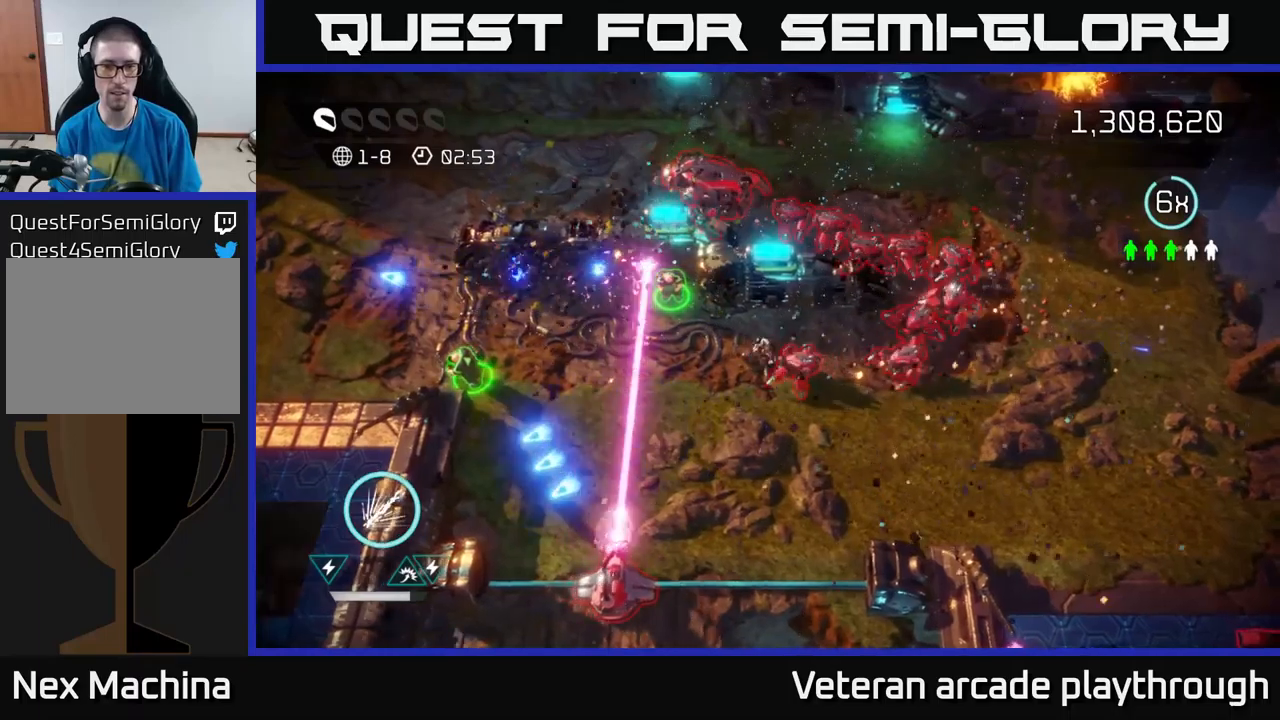
{"buttons": [], "left_stick": "up-left", "right_stick": "down-right", "events": [[100, "left_stick", "left"], [217, "L2", "down"], [233, "left_stick", "up-left"], [367, "L2", "up"], [483, "right_stick", "down-right"]]}
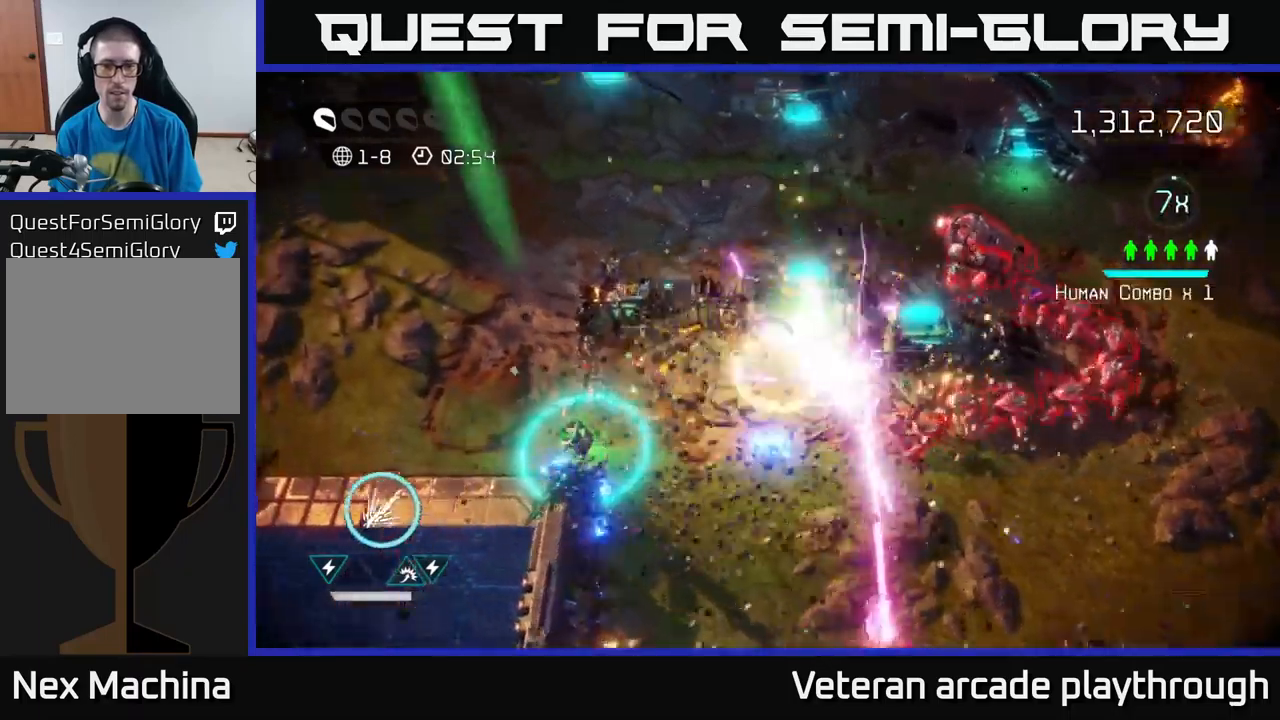
{"buttons": [], "left_stick": "down-left", "right_stick": "right", "events": [[50, "left_stick", "left"], [150, "left_stick", "down-left"], [167, "right_stick", "down"], [333, "right_stick", "right"]]}
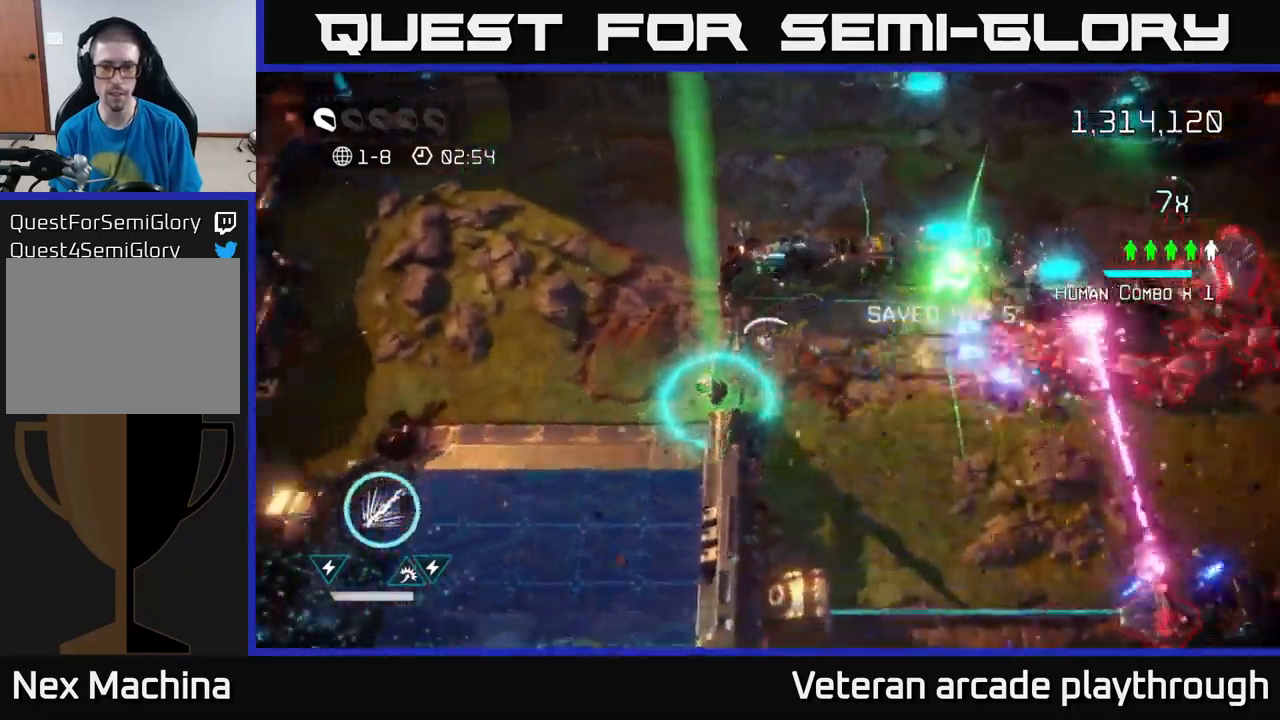
{"buttons": [], "left_stick": "right", "right_stick": "right", "events": [[17, "left_stick", "center"], [67, "left_stick", "up"], [150, "left_stick", "left"], [283, "left_stick", "center"], [400, "left_stick", "right"]]}
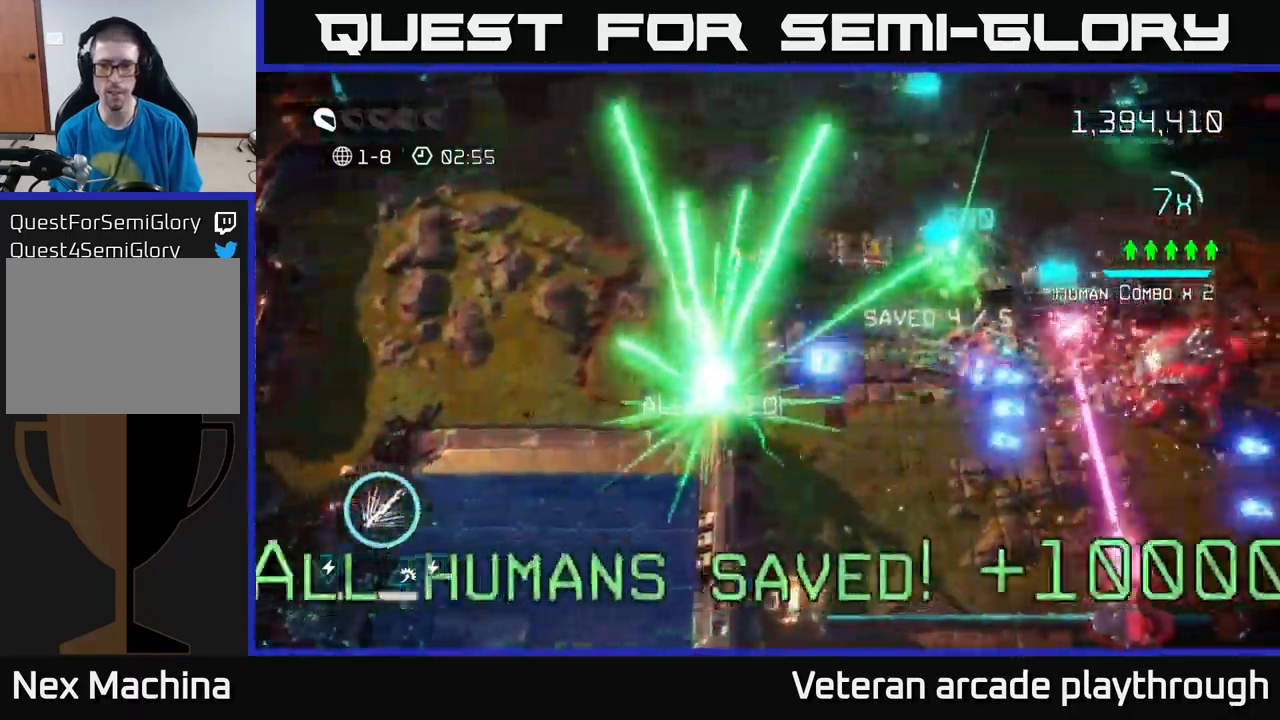
{"buttons": ["R2"], "left_stick": "center", "right_stick": "right", "events": [[217, "R2", "down"], [267, "left_stick", "left"], [450, "left_stick", "center"]]}
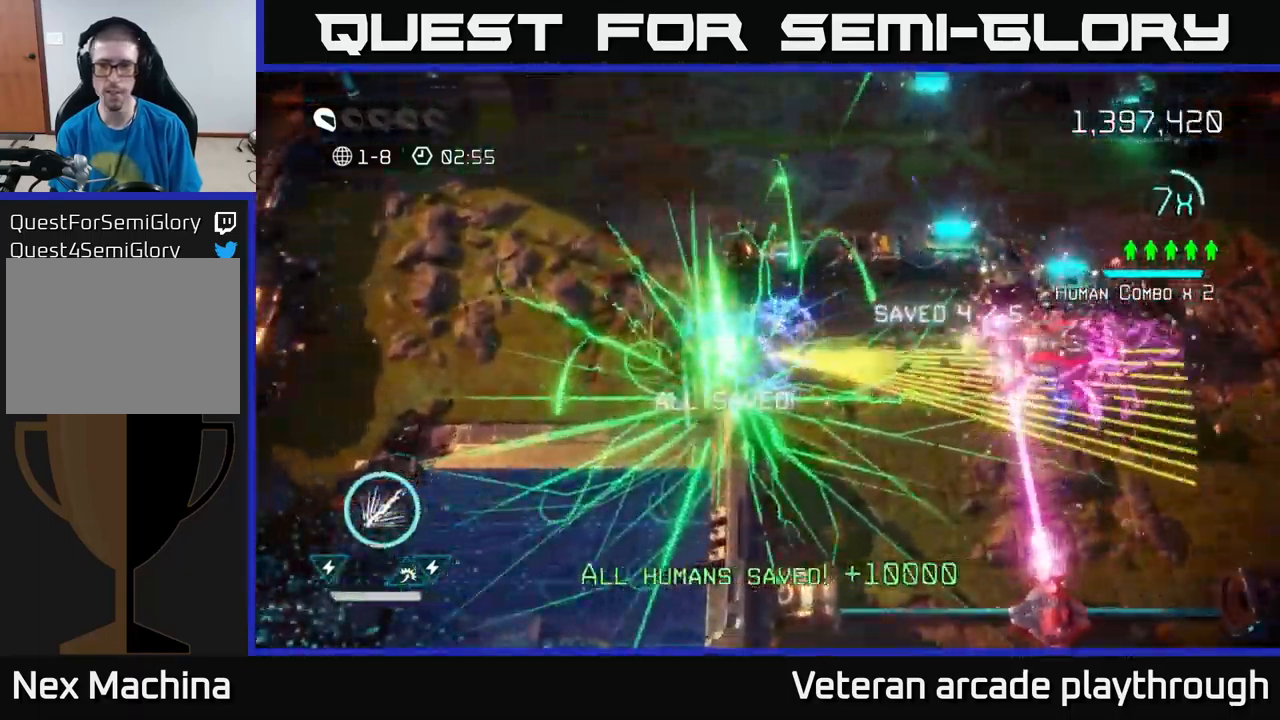
{"buttons": [], "left_stick": "left", "right_stick": "right", "events": [[200, "left_stick", "left"], [283, "left_stick", "up-left"], [383, "R2", "up"], [383, "left_stick", "left"]]}
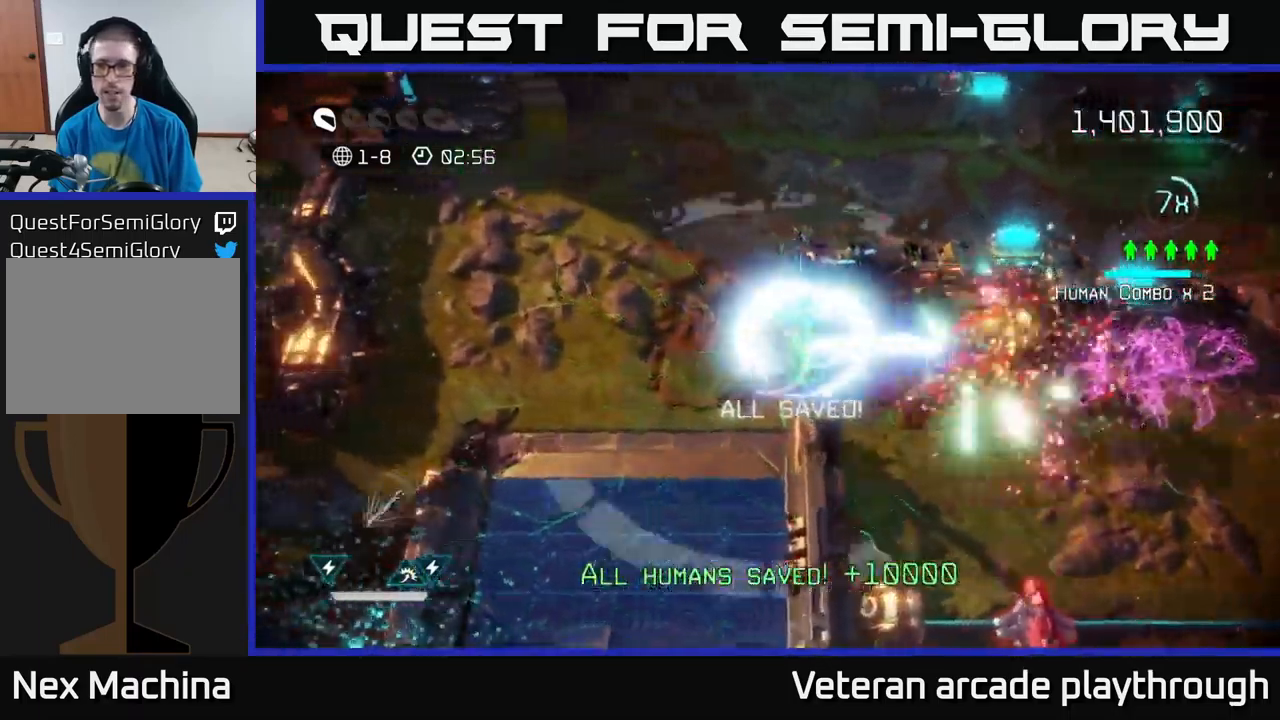
{"buttons": [], "left_stick": "right", "right_stick": "down", "events": [[50, "left_stick", "center"], [100, "left_stick", "right"], [100, "right_stick", "down-right"], [333, "left_stick", "center"], [400, "left_stick", "right"], [483, "right_stick", "down"]]}
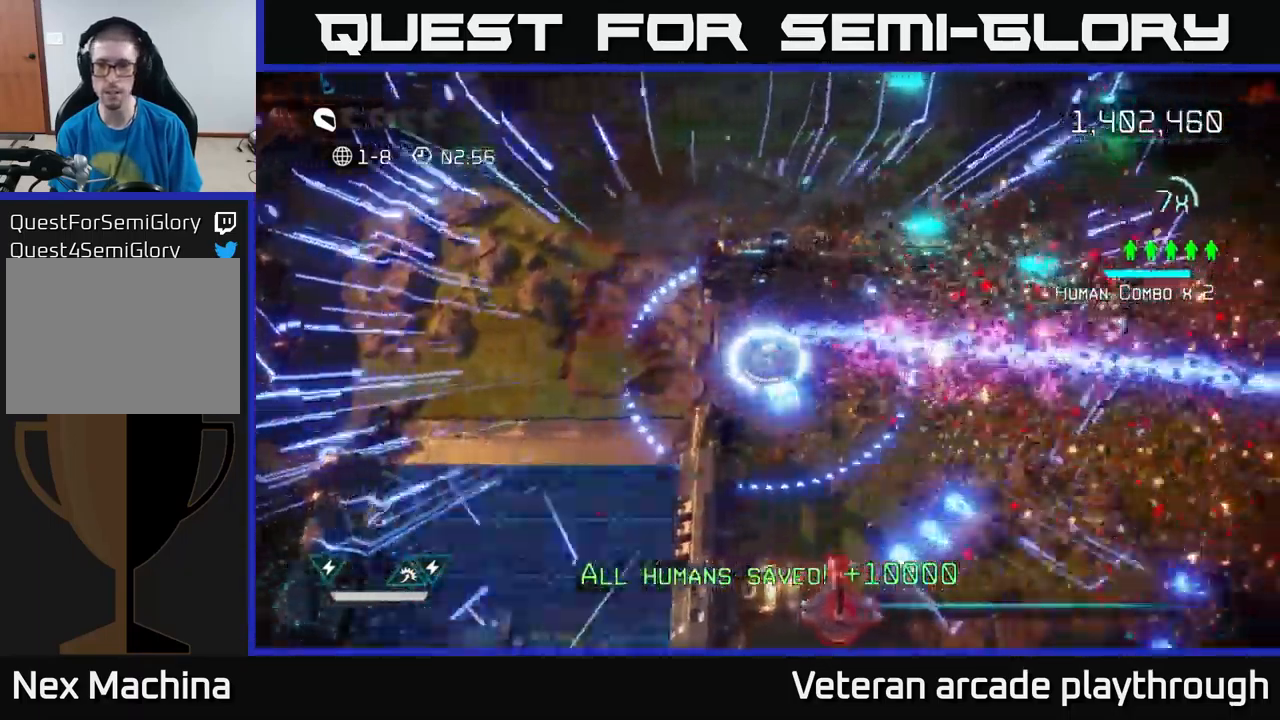
{"buttons": [], "left_stick": "down-left", "right_stick": "down", "events": [[33, "L2", "down"], [167, "left_stick", "down-right"], [200, "L2", "up"], [333, "left_stick", "down-left"]]}
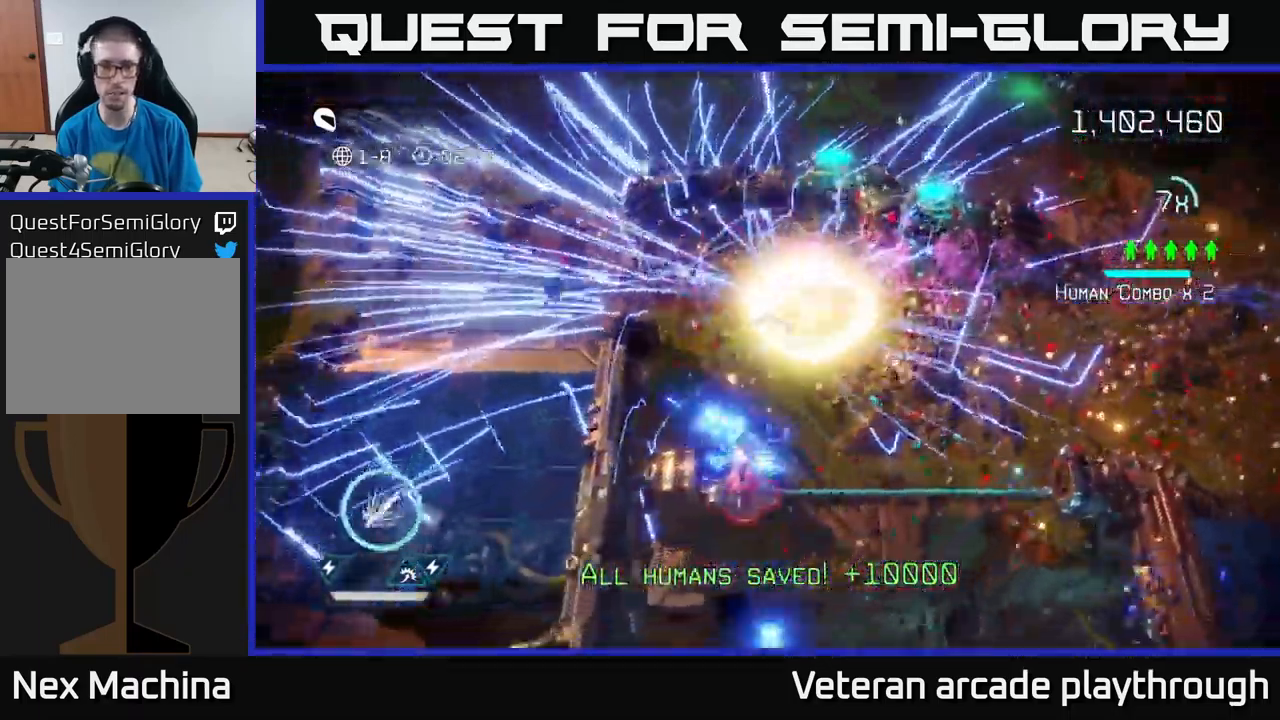
{"buttons": [], "left_stick": "center", "right_stick": "down", "events": [[33, "left_stick", "down"], [233, "left_stick", "center"]]}
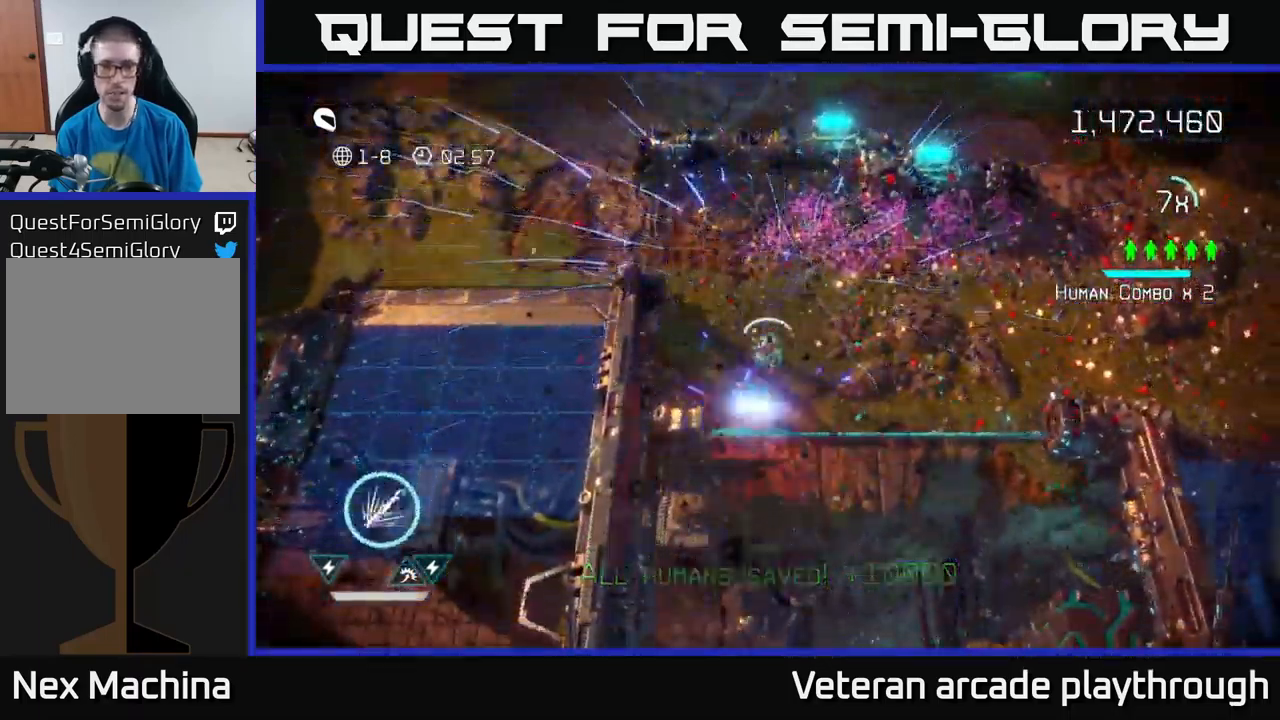
{"buttons": [], "left_stick": "right", "right_stick": "down", "events": [[233, "left_stick", "down"], [283, "L2", "down"], [400, "L2", "up"], [467, "left_stick", "right"]]}